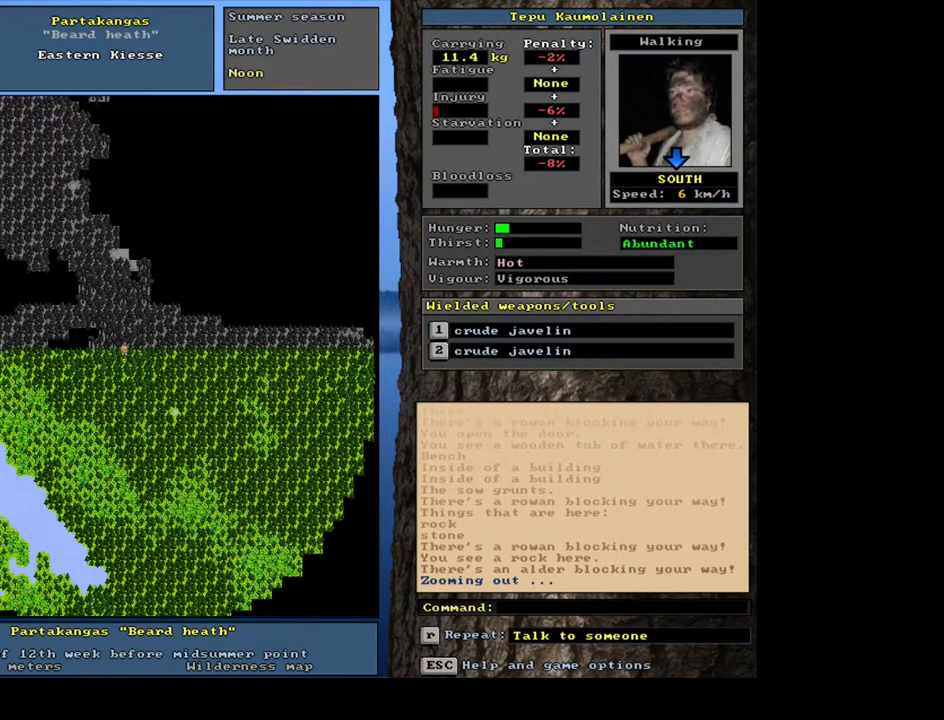
Gameplay with keyboard and mouse; each line is a JSON object with the keys and mouse buttons held at the frame after it. "events" lists presses ("down") and releases ("up") of ".", "/", "0", "1", "2", "3", "4", "5", "6", "7", "8", "9", "a", "alt_l", "alt_r", "b", "backslash", "backspace", "c", "caps_lock", "comma", "ctrl_l", "ctrl_r", "d", "down", "e", "equals", "escape", "f", "f1", "f10", "f11", "f12", "f2", "f3", "f4", "f5", "f6", "f7", "f8", "f9", "g", "h", "i", "j", "k", "l", "lbracket", "left", "m", "minus", "n", "num0", "num1", "num2", "num3", "num4", "num5", "num6", "num7", "num8", "num9", "o", "p", "q", "quote", "r", "rbracket", "return", "right", "s", "semicolon", "shift_l", "shift_r", "space", "super", "t", "tab", "tilde", "u", "up", "v", "w", "x", "y", "z", "mouse_left", "mouse_wheel", "mouse_right", "mouse_mb4" and "mouse_mb5" between this image and that frame as [ms after this image, input, new state], when the widget could be followed in between. "mouse_left", "mouse_wheel", "mouse_right", "mouse_mb4", "mouse_mb5" = the "left", "wheel", "right", "mb4", "mb5" buttons of the "mouse" list. No other keys are recorded. "wheel" means that the mouse wheel is clicked or scrolled. Mouse movement is not recorded. Not read: other_keys.
{"keys": ["ctrl_l"], "mouse": [], "events": [[100, "num2", "up"]]}
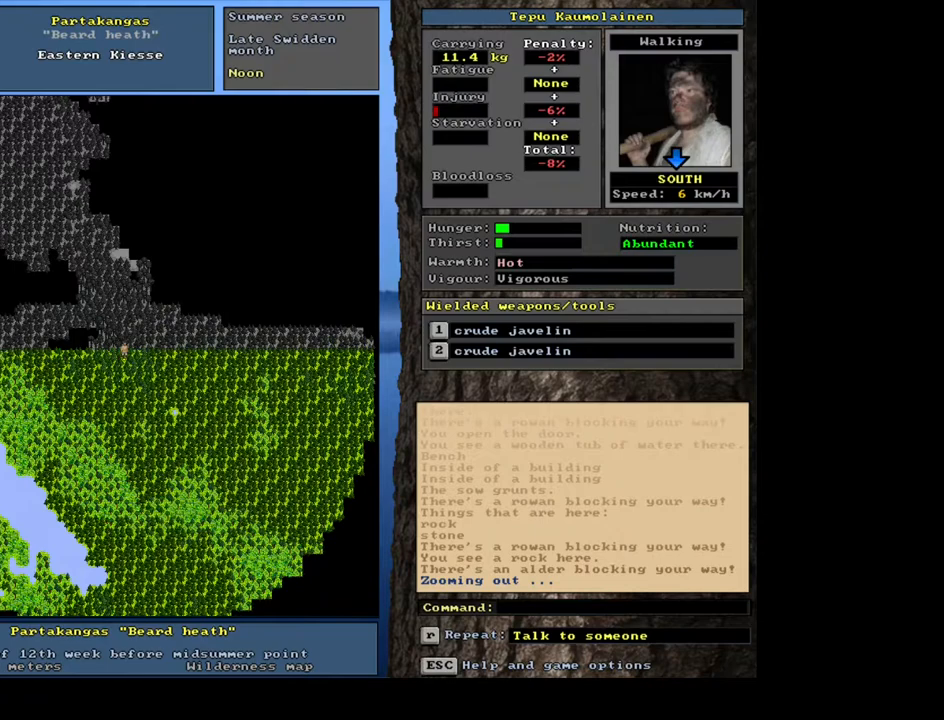
{"keys": ["ctrl_l"], "mouse": [], "events": [[17, "ctrl_l", "up"], [150, "num4", "down"], [250, "num4", "up"], [317, "num4", "down"], [383, "ctrl_l", "down"], [400, "num4", "up"]]}
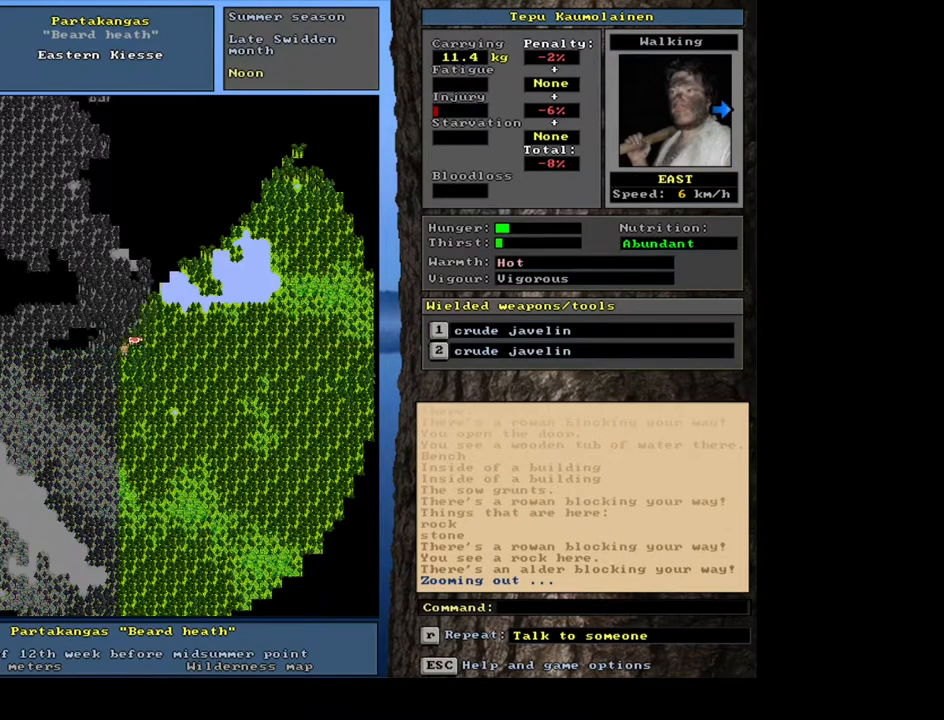
{"keys": ["ctrl_l", "num6"], "mouse": [], "events": [[33, "num9", "down"], [133, "num9", "up"], [217, "num9", "down"], [300, "num9", "up"], [433, "num6", "down"]]}
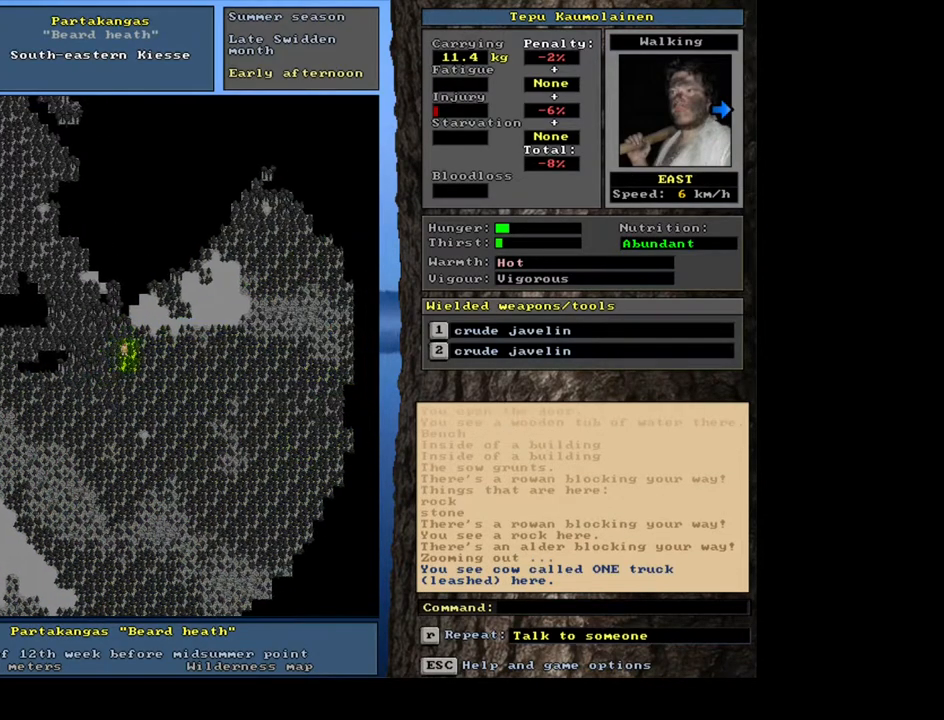
{"keys": ["ctrl_l", "num6"], "mouse": [], "events": [[50, "num6", "up"], [133, "num6", "down"], [217, "num6", "up"], [300, "num6", "down"]]}
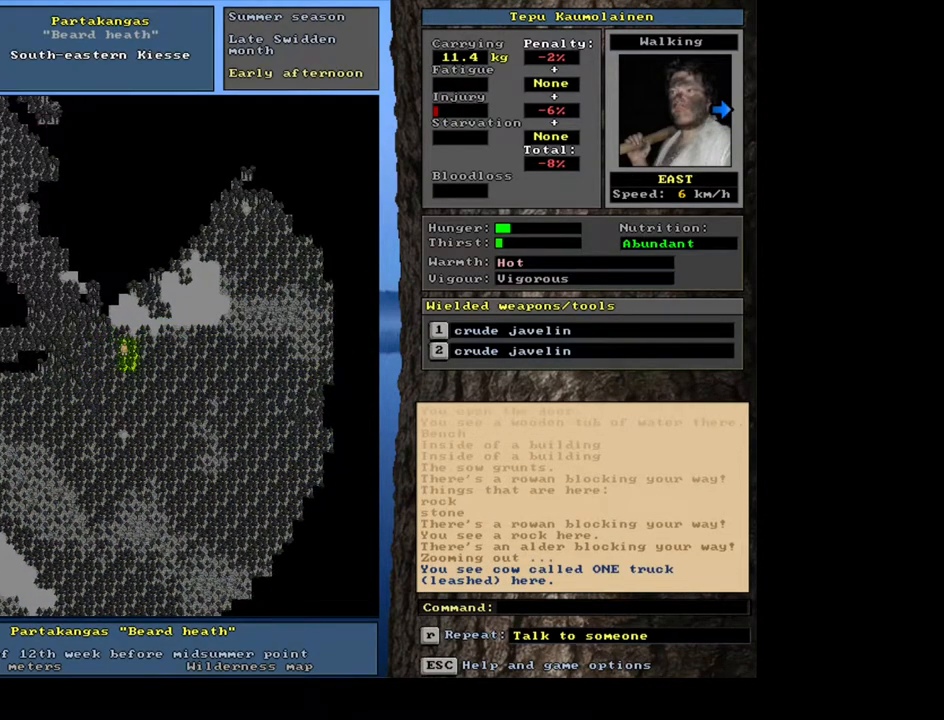
{"keys": ["ctrl_l"], "mouse": [], "events": [[67, "num6", "up"], [167, "num6", "down"], [233, "num6", "up"], [350, "num6", "down"], [417, "num6", "up"]]}
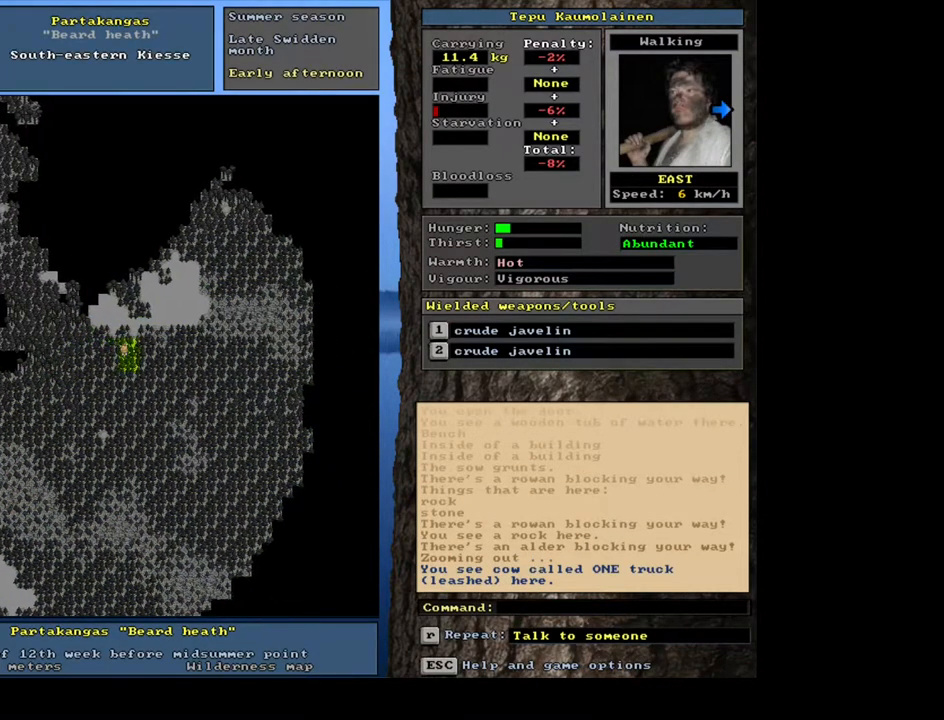
{"keys": ["ctrl_l", "num6"], "mouse": [], "events": [[17, "num6", "down"], [67, "num6", "up"], [183, "num6", "down"], [250, "num6", "up"], [400, "num6", "down"]]}
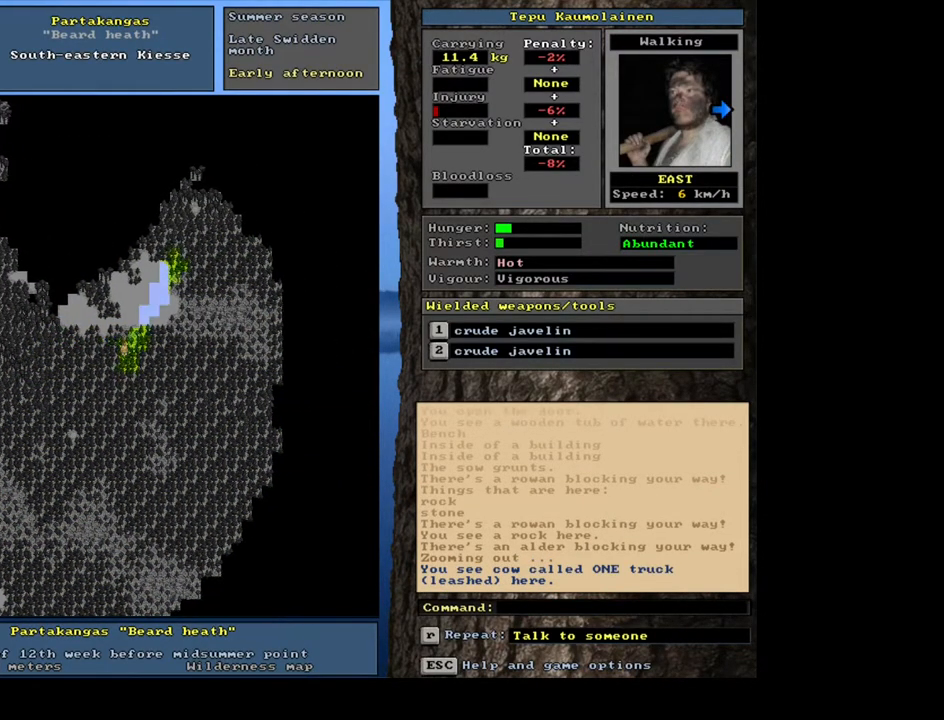
{"keys": ["ctrl_l"], "mouse": [], "events": [[17, "num6", "up"], [117, "num6", "down"], [250, "num6", "up"], [317, "num6", "down"], [433, "num6", "up"]]}
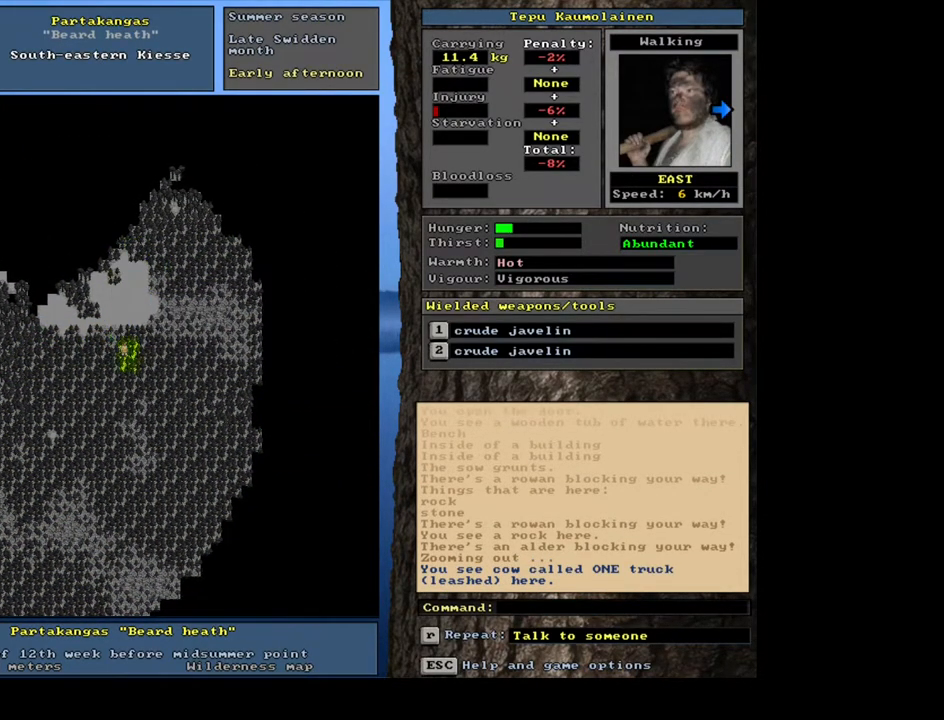
{"keys": ["ctrl_l"], "mouse": [], "events": [[200, "num6", "down"], [283, "num6", "up"], [383, "num6", "down"], [450, "num6", "up"]]}
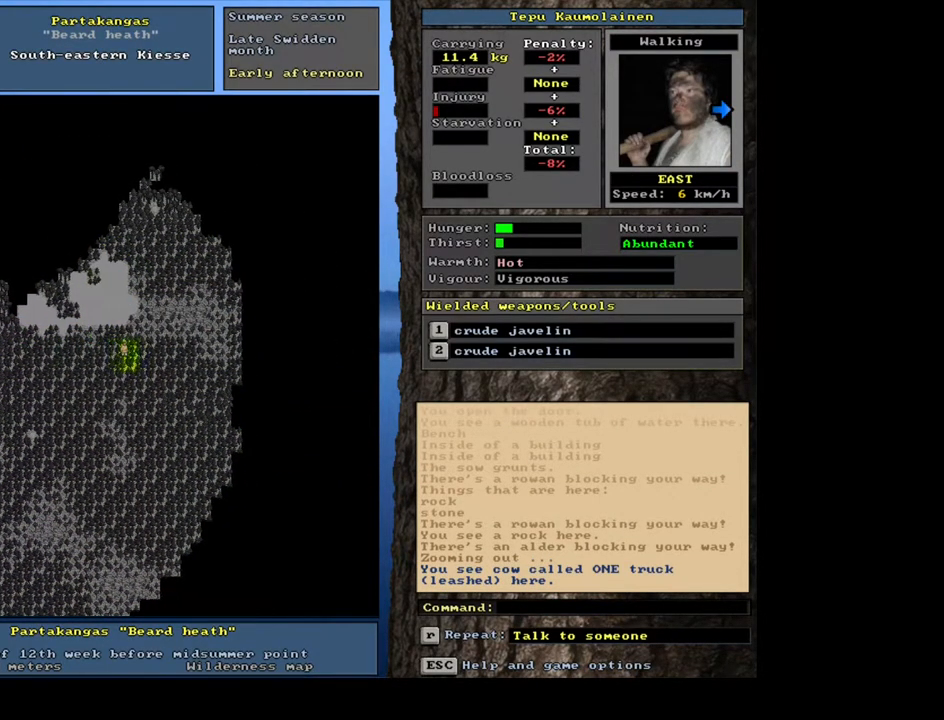
{"keys": ["ctrl_l"], "mouse": [], "events": [[33, "num6", "down"], [83, "num6", "up"], [183, "num6", "down"], [250, "num6", "up"], [350, "num6", "down"], [417, "num6", "up"]]}
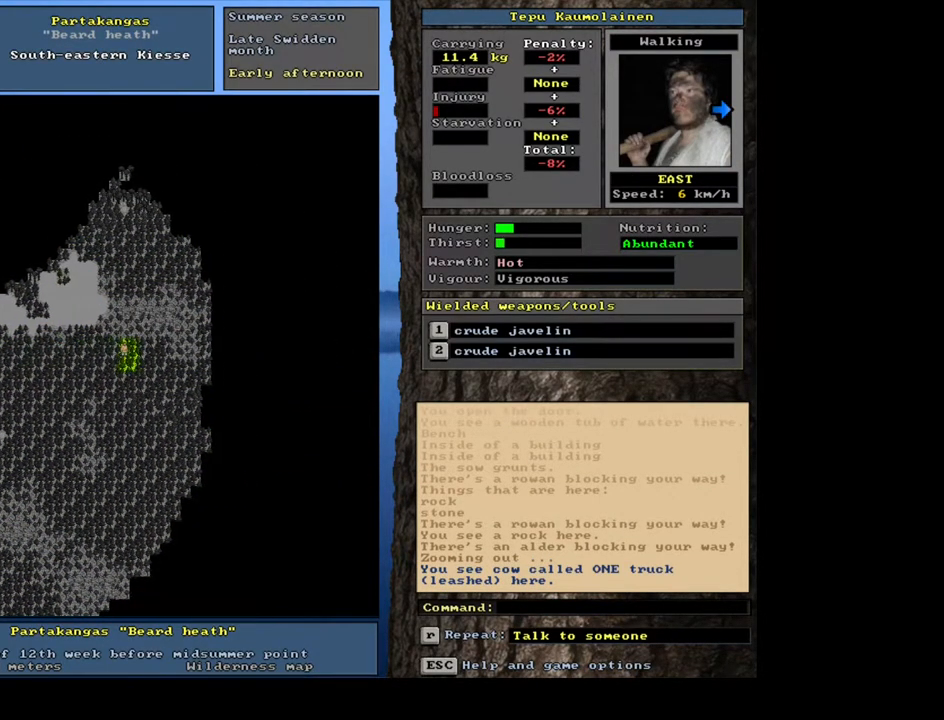
{"keys": ["ctrl_l", "num6"], "mouse": [], "events": [[17, "num6", "down"], [67, "num6", "up"], [183, "num6", "down"], [233, "num6", "up"], [333, "num6", "down"], [400, "num6", "up"], [500, "num6", "down"]]}
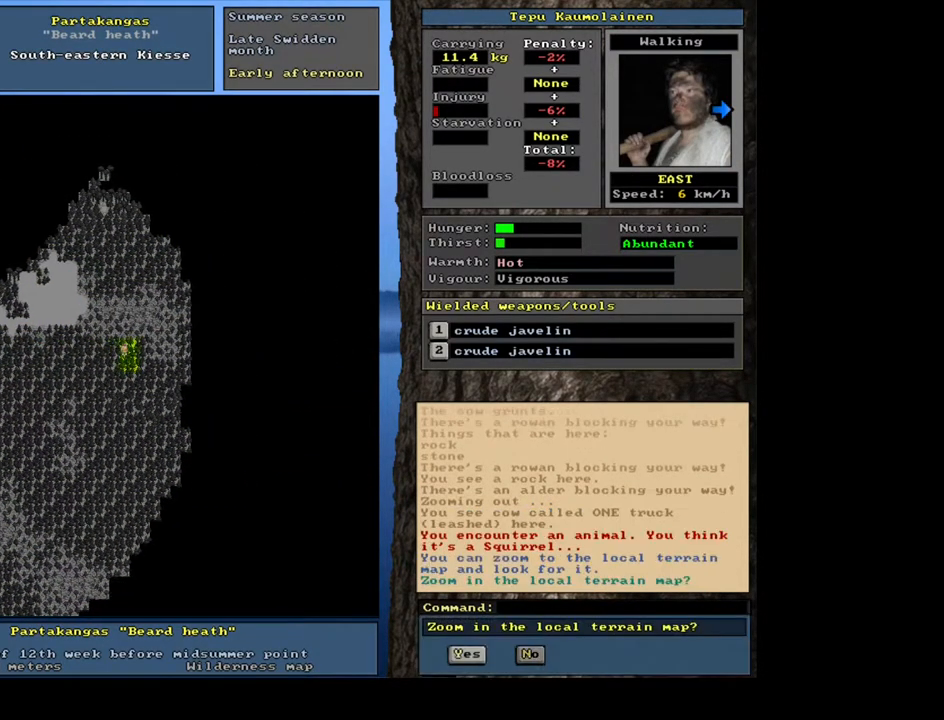
{"keys": ["ctrl_l"], "mouse": [], "events": [[100, "num6", "up"]]}
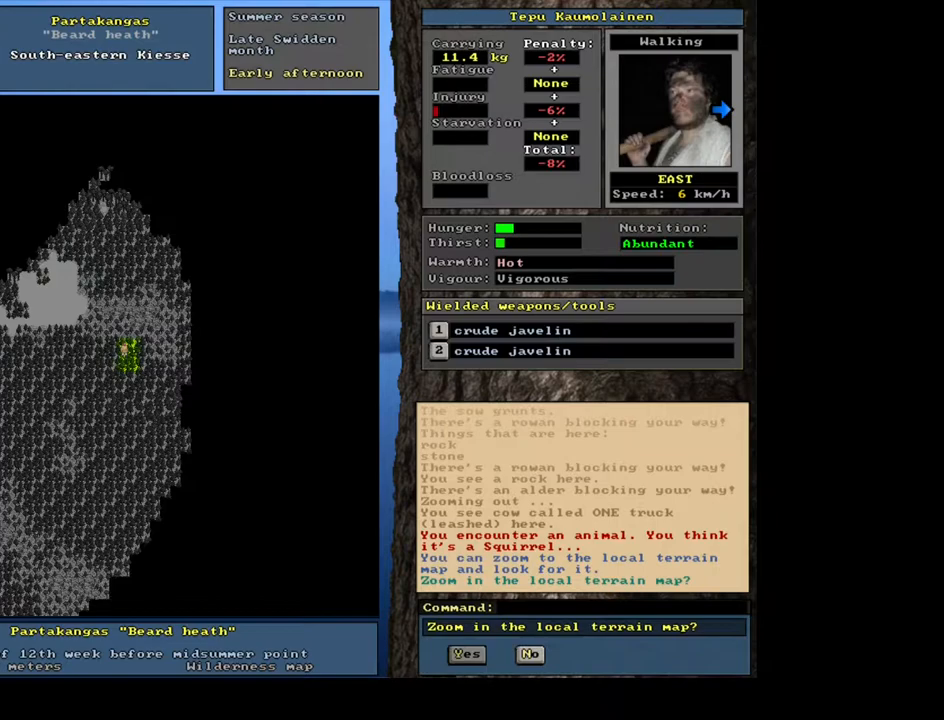
{"keys": [], "mouse": [], "events": [[150, "ctrl_l", "up"], [317, "escape", "down"], [383, "escape", "up"]]}
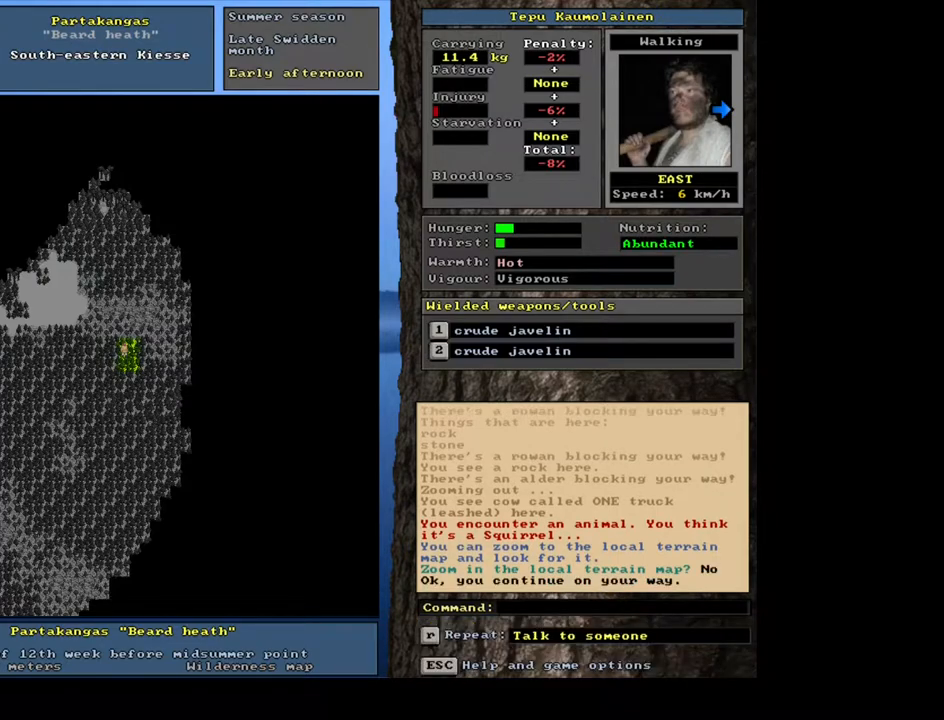
{"keys": ["ctrl_l"], "mouse": [], "events": [[67, "ctrl_l", "down"], [150, "num6", "down"], [233, "num6", "up"], [383, "num3", "down"], [500, "num3", "up"]]}
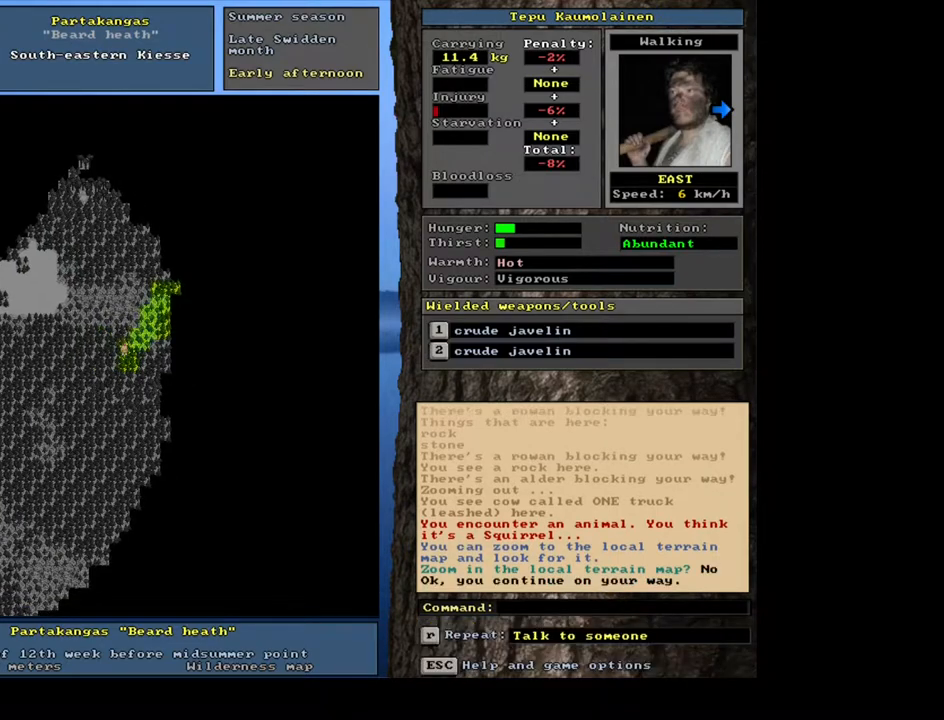
{"keys": ["ctrl_l"], "mouse": [], "events": [[100, "num3", "down"], [250, "num3", "up"], [283, "num3", "down"], [400, "num3", "up"]]}
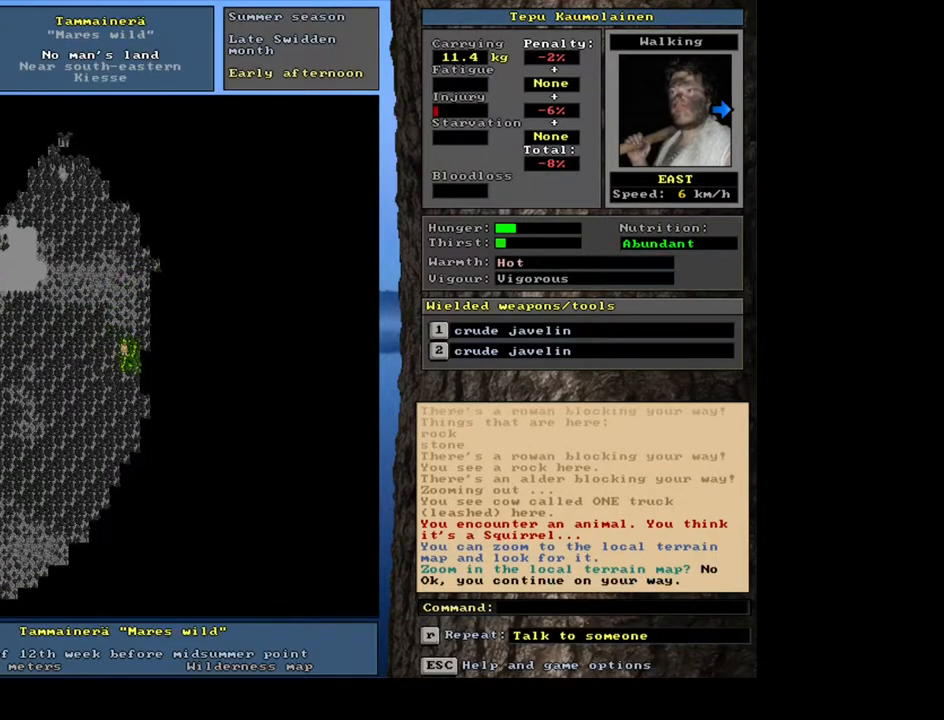
{"keys": ["ctrl_l"], "mouse": [], "events": [[200, "num6", "down"], [250, "num6", "up"], [350, "num6", "down"], [467, "num6", "up"]]}
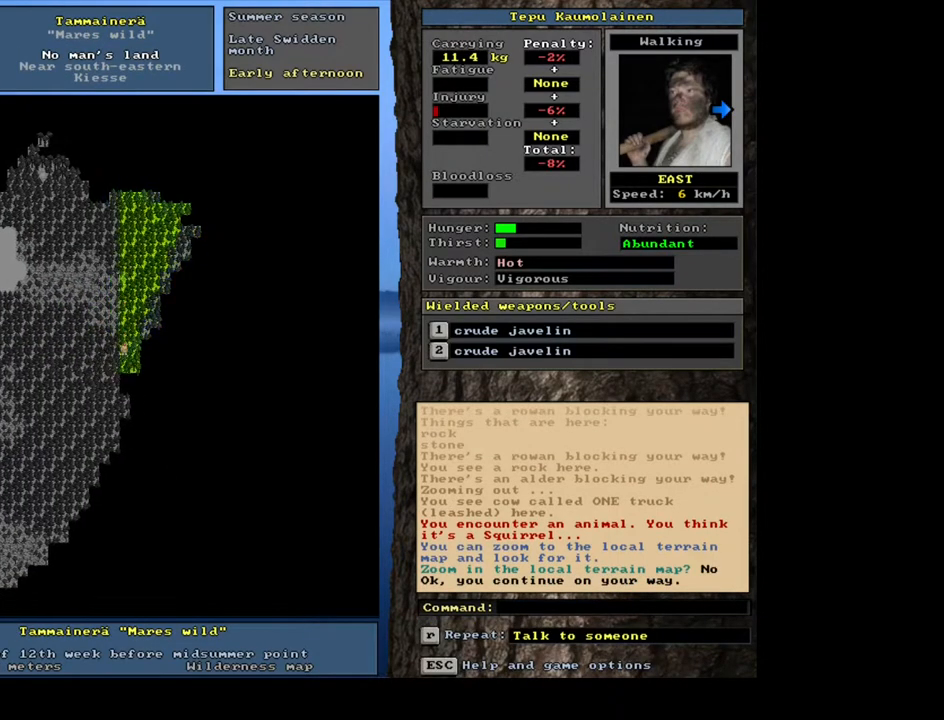
{"keys": ["ctrl_l", "num3"], "mouse": [], "events": [[233, "num3", "down"], [333, "num3", "up"], [483, "num3", "down"]]}
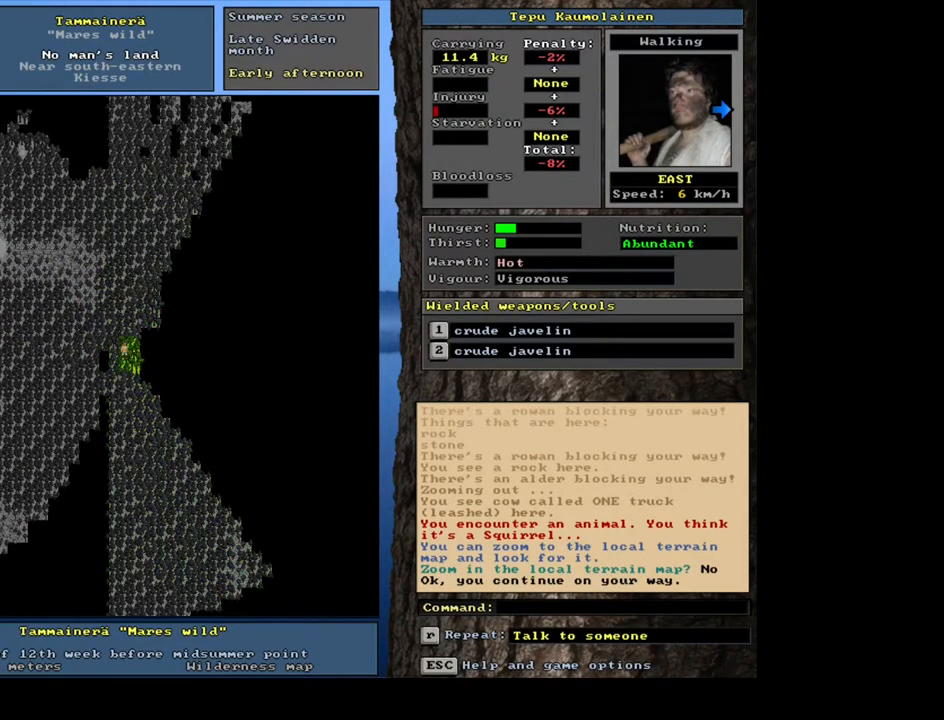
{"keys": ["ctrl_l"], "mouse": [], "events": [[50, "num3", "up"], [350, "num6", "down"], [450, "num6", "up"]]}
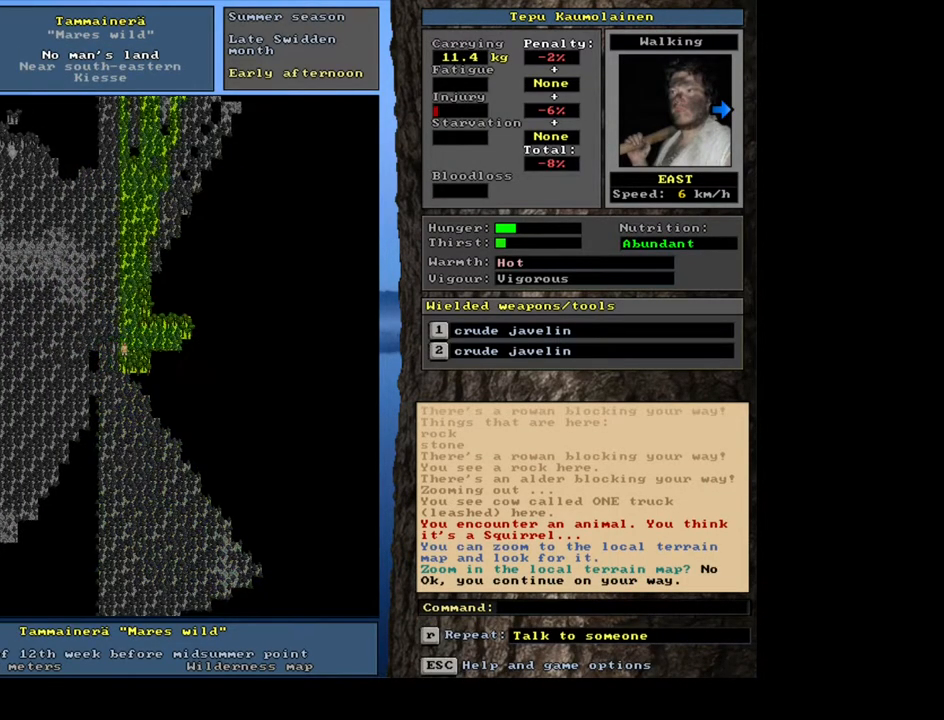
{"keys": ["ctrl_l"], "mouse": [], "events": [[50, "num6", "down"], [117, "num6", "up"], [350, "num3", "down"], [483, "num3", "up"]]}
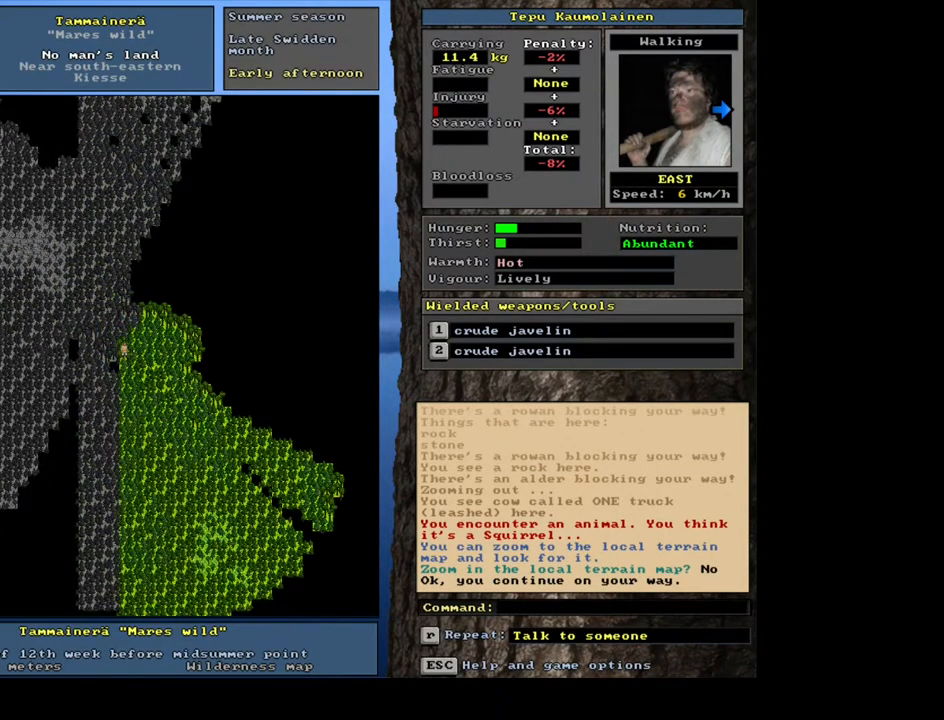
{"keys": ["ctrl_l"], "mouse": [], "events": [[133, "num3", "down"], [150, "num3", "up"]]}
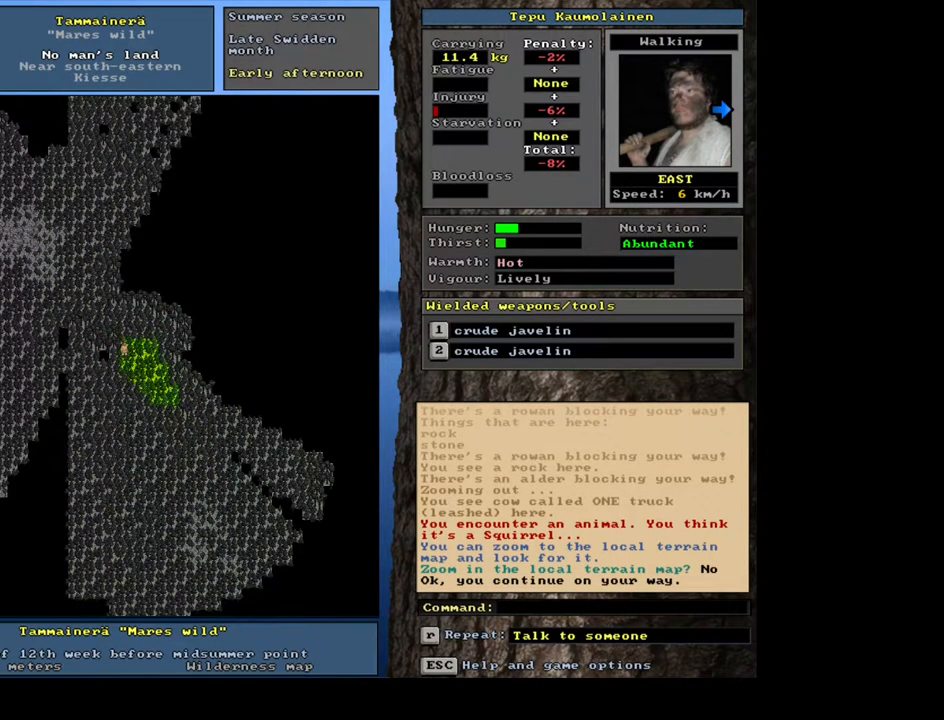
{"keys": ["ctrl_l", "num8", "num9"], "mouse": [], "events": [[317, "num9", "down"], [417, "num8", "down"]]}
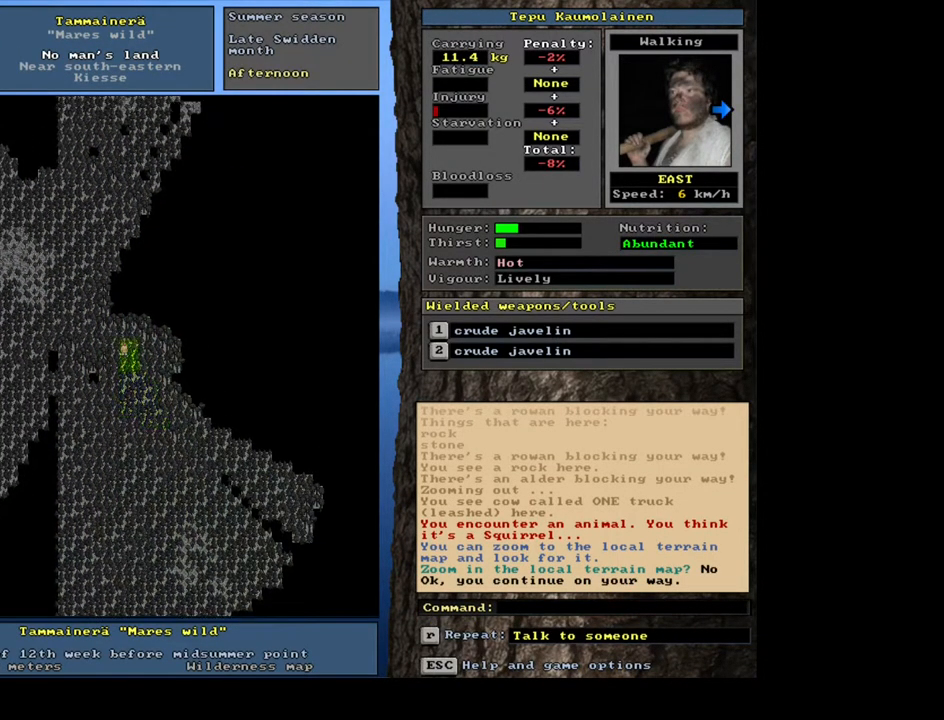
{"keys": ["ctrl_l", "num7"], "mouse": [], "events": [[17, "num9", "up"], [417, "num7", "down"], [500, "num8", "up"]]}
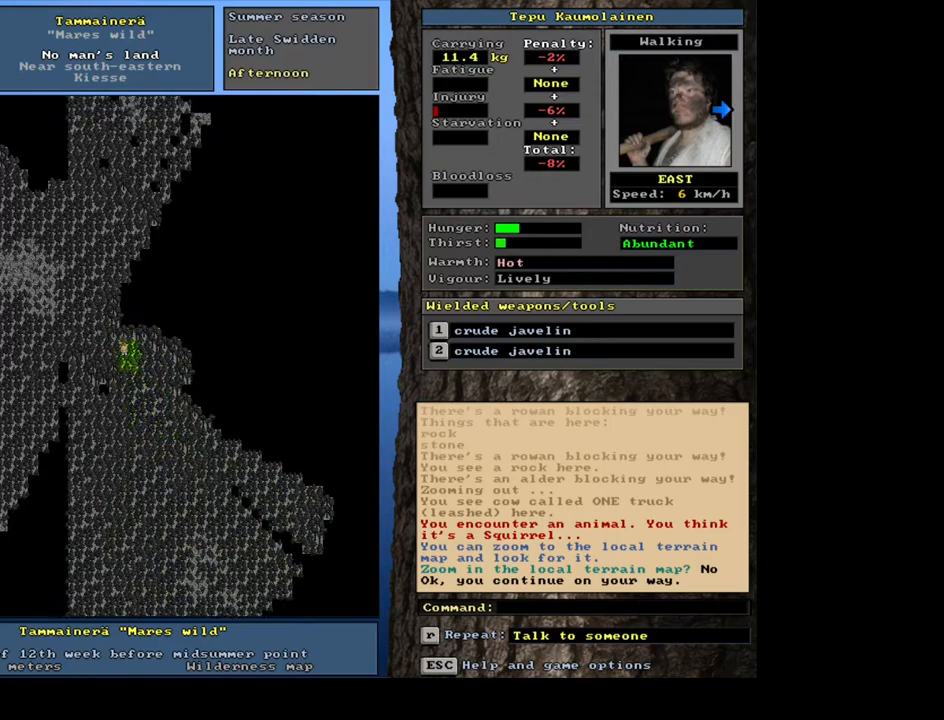
{"keys": ["ctrl_l"], "mouse": [], "events": [[50, "num7", "up"], [133, "num8", "down"], [283, "num8", "up"], [333, "num8", "down"], [450, "num8", "up"]]}
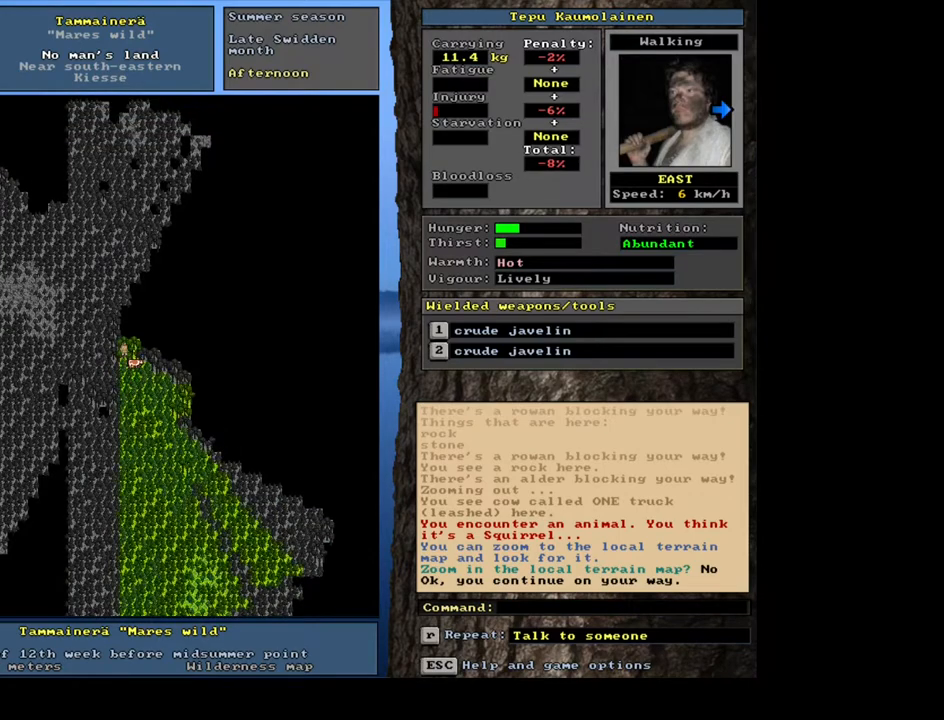
{"keys": ["ctrl_l", "num8", "num9"], "mouse": [], "events": [[67, "num8", "down"], [83, "num9", "down"], [217, "num8", "up"], [217, "num9", "up"], [450, "num9", "down"], [467, "num8", "down"]]}
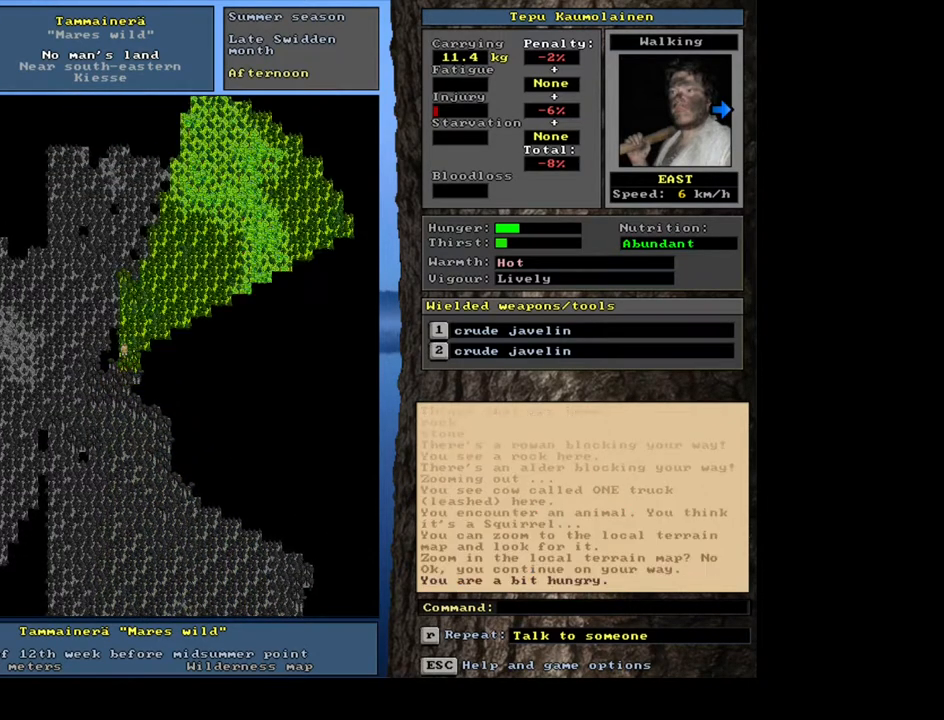
{"keys": ["ctrl_l"], "mouse": [], "events": [[17, "num8", "up"], [33, "num9", "up"], [133, "num8", "down"], [133, "num9", "down"], [200, "num8", "up"], [200, "num9", "up"]]}
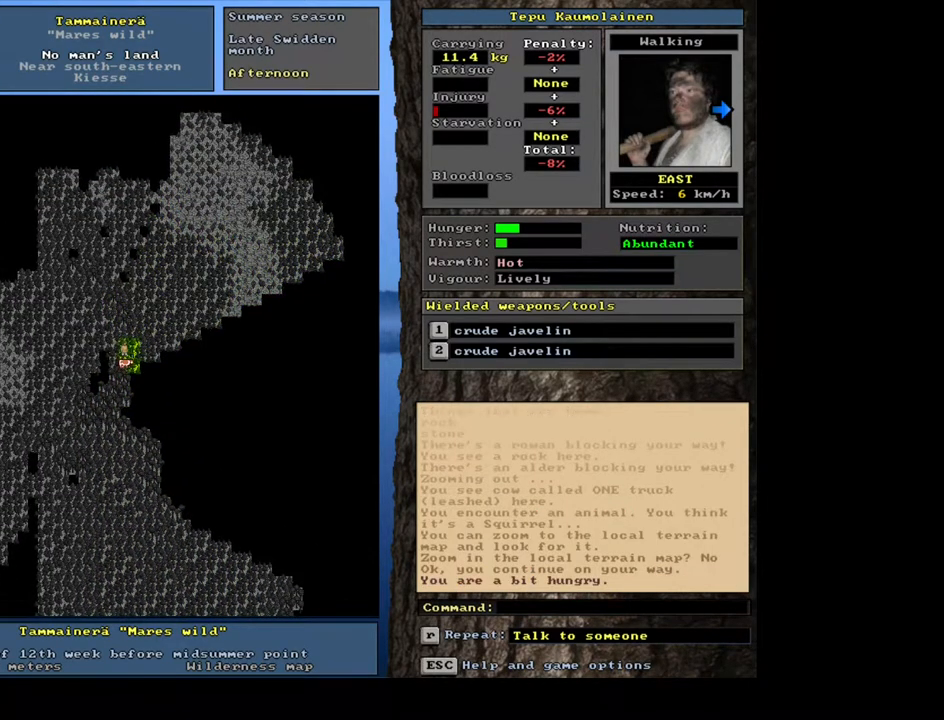
{"keys": ["ctrl_l"], "mouse": [], "events": [[33, "num2", "down"], [133, "num2", "up"], [217, "num3", "down"], [350, "num3", "up"]]}
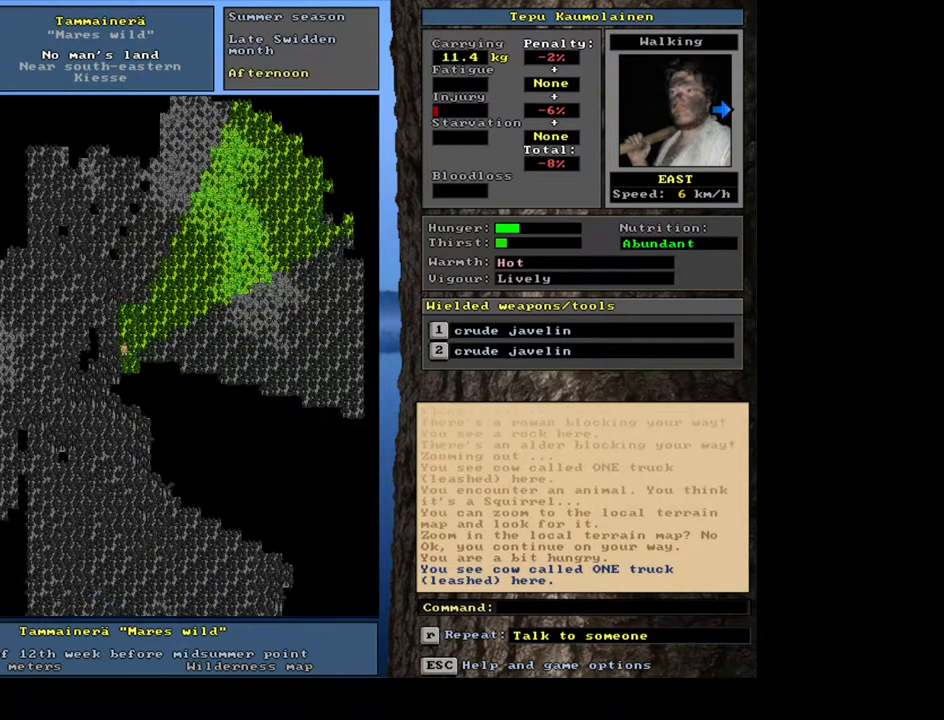
{"keys": ["ctrl_l", "num3"], "mouse": [], "events": [[33, "num2", "down"], [150, "num2", "up"], [267, "num3", "down"], [400, "num3", "up"], [483, "num3", "down"]]}
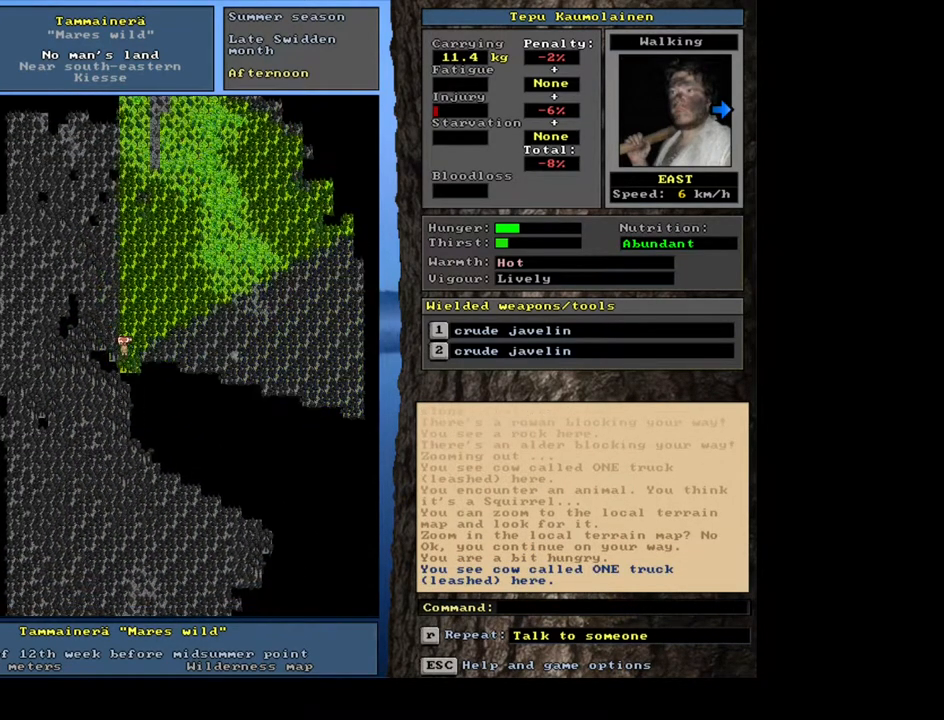
{"keys": ["ctrl_l"], "mouse": [], "events": [[50, "num3", "up"], [350, "num2", "down"], [467, "num2", "up"]]}
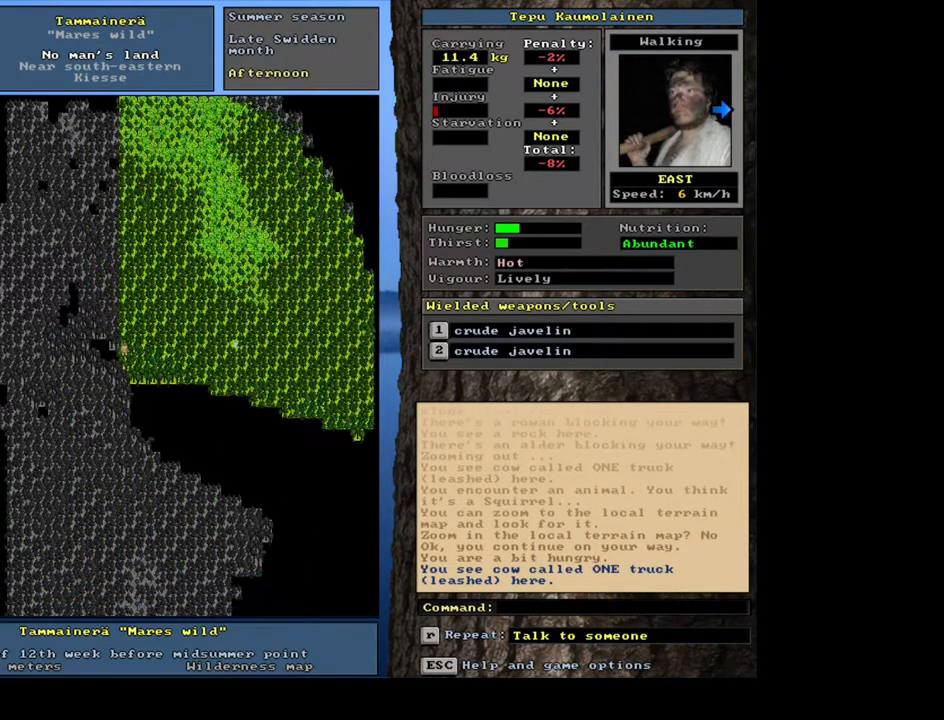
{"keys": ["ctrl_l", "num2"], "mouse": [], "events": [[17, "num3", "down"], [133, "num3", "up"], [417, "num2", "down"]]}
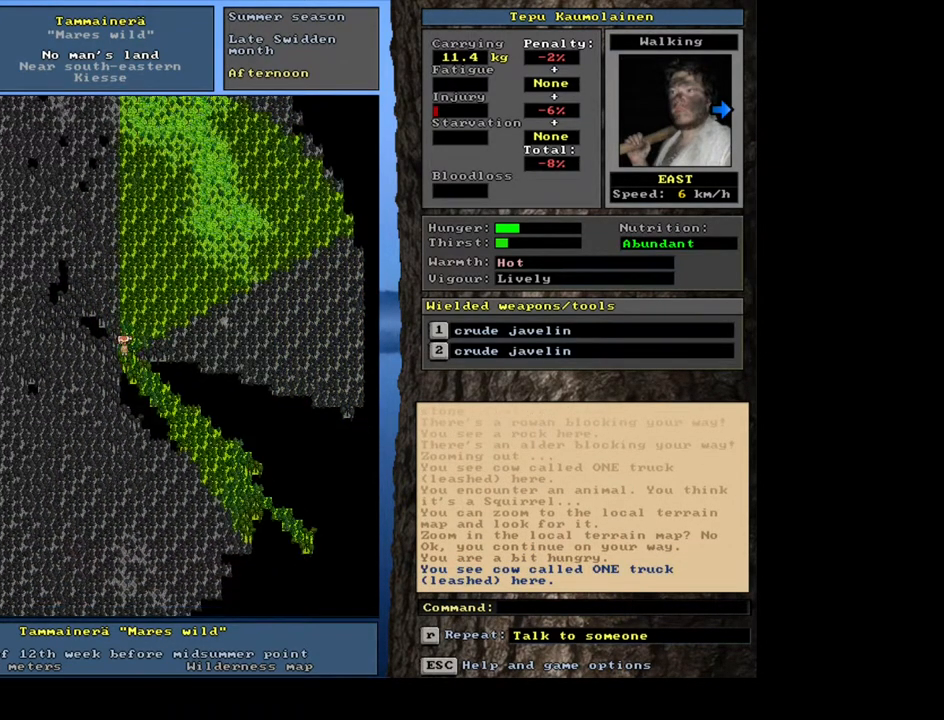
{"keys": ["ctrl_l"], "mouse": [], "events": [[33, "num2", "up"]]}
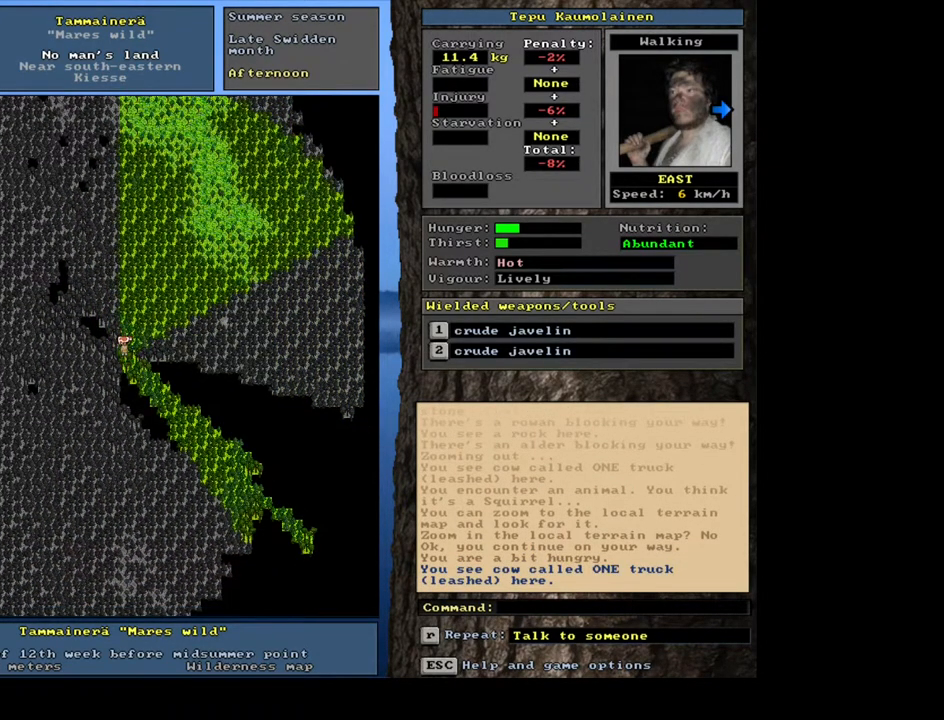
{"keys": ["ctrl_l"], "mouse": [], "events": [[317, "num2", "down"], [417, "num2", "up"]]}